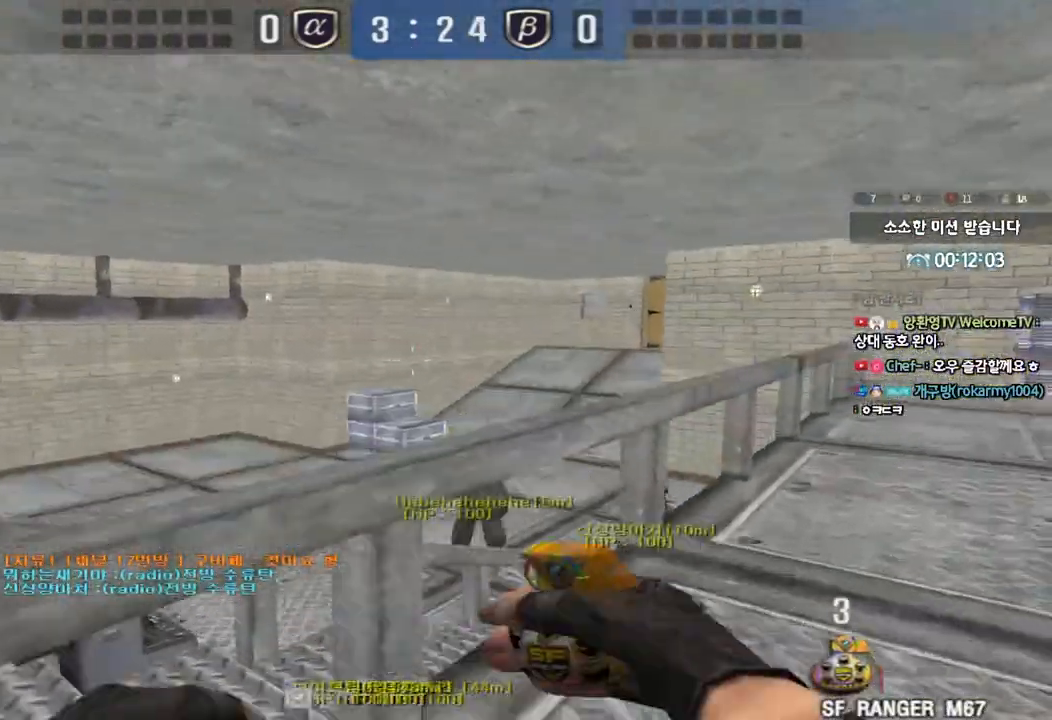
Gameplay with keyboard; each line is a JSON object with the keys held at the frame after it. "events" lists presses ("down") and releases ("up") of "a", "ctrl", "d", "e", "f", "q", "r", "s", "shift", "space", "tab" and "w" between this image and that frame as [ms after this image, input, new state], when the widget could be followed in between. No other keys are recorded. Mouse input is not recorded.
{"keys": ["ctrl"], "events": [[83, "d", "up"], [100, "ctrl", "down"], [100, "w", "up"], [183, "w", "down"], [200, "ctrl", "up"], [200, "d", "down"], [433, "d", "up"], [450, "ctrl", "down"], [450, "w", "up"]]}
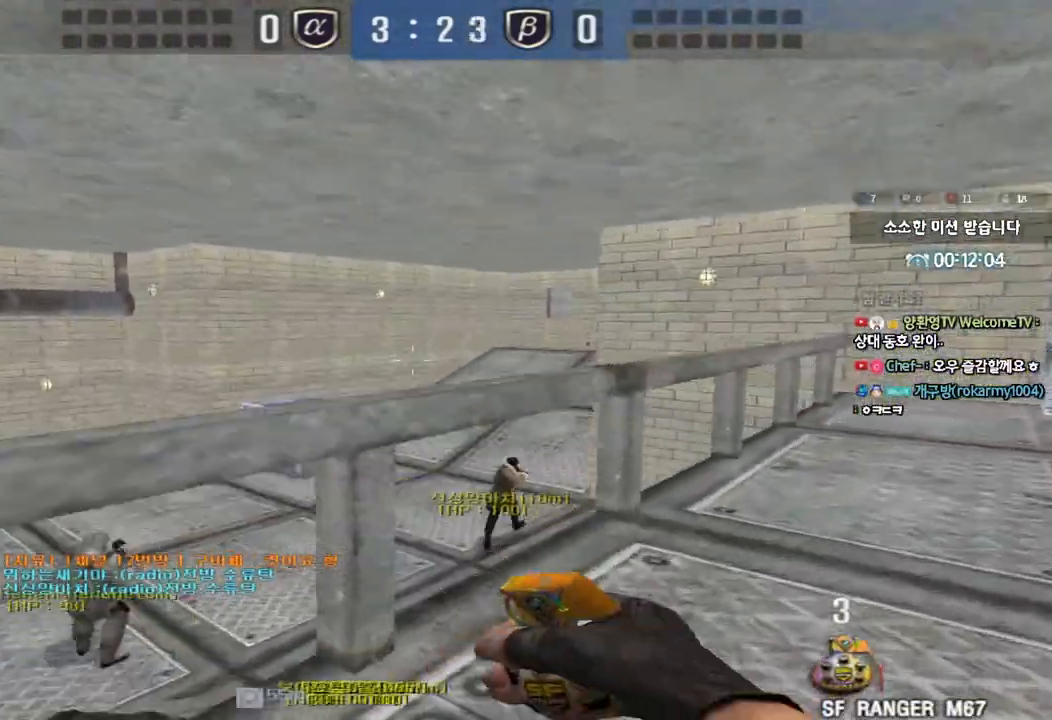
{"keys": ["d", "w"], "events": [[17, "ctrl", "up"], [33, "d", "down"], [33, "w", "down"], [200, "d", "up"], [217, "ctrl", "down"], [217, "w", "up"], [283, "ctrl", "up"], [283, "w", "down"], [300, "d", "down"], [417, "d", "up"], [417, "w", "up"], [433, "ctrl", "down"], [467, "w", "down"], [483, "ctrl", "up"], [500, "d", "down"]]}
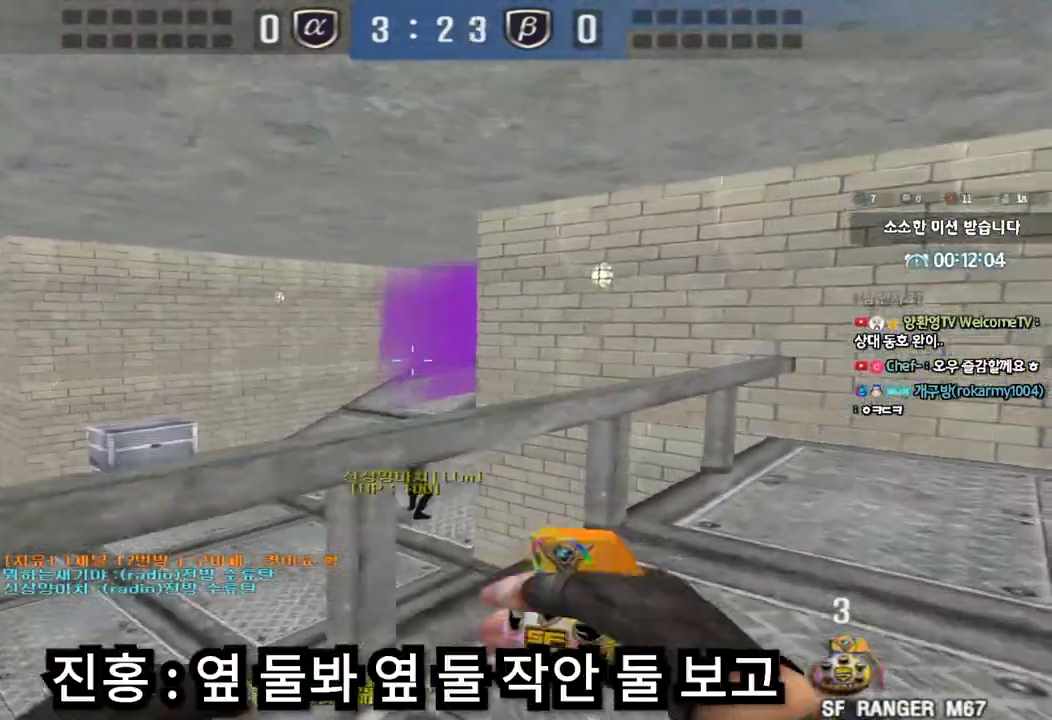
{"keys": ["a", "s", "shift"], "events": [[117, "d", "up"], [133, "a", "down"], [167, "shift", "down"], [183, "w", "up"], [300, "s", "down"]]}
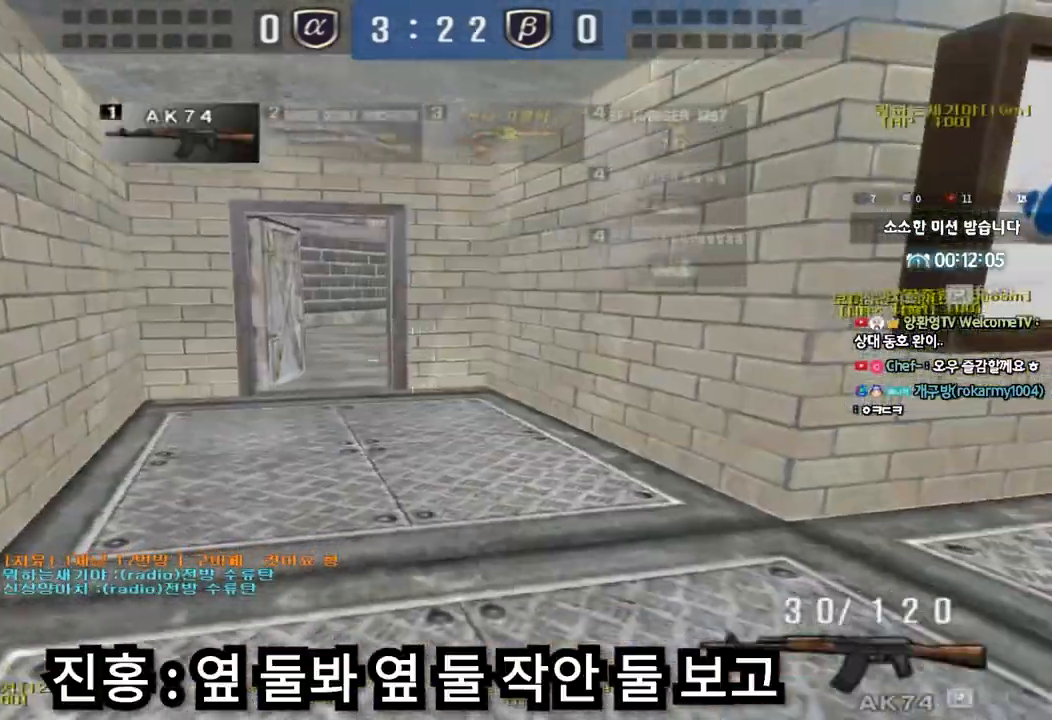
{"keys": ["a", "s", "shift"], "events": []}
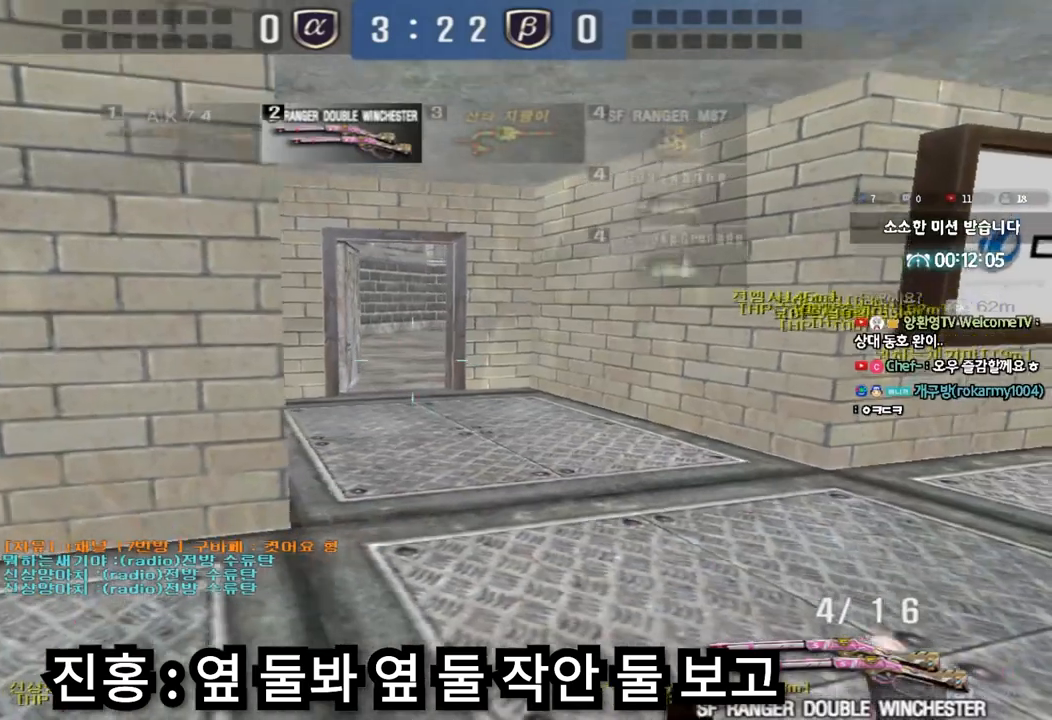
{"keys": [], "events": [[217, "s", "up"], [250, "a", "up"], [383, "shift", "up"]]}
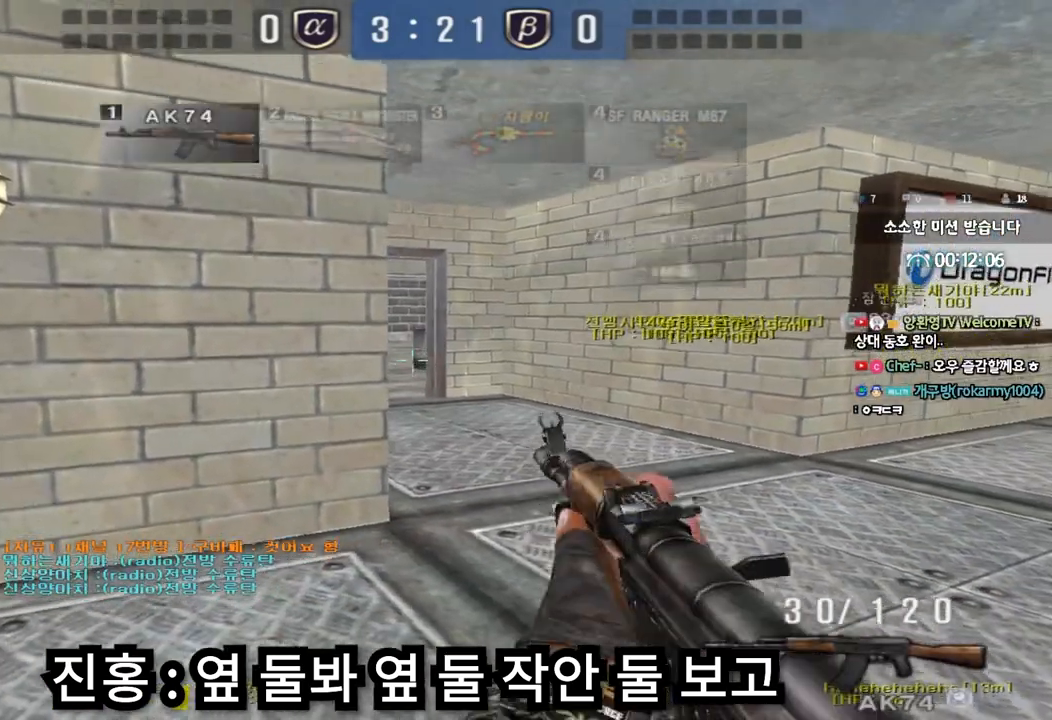
{"keys": ["ctrl"], "events": [[17, "ctrl", "down"], [150, "s", "down"], [167, "a", "down"], [300, "a", "up"], [300, "s", "up"]]}
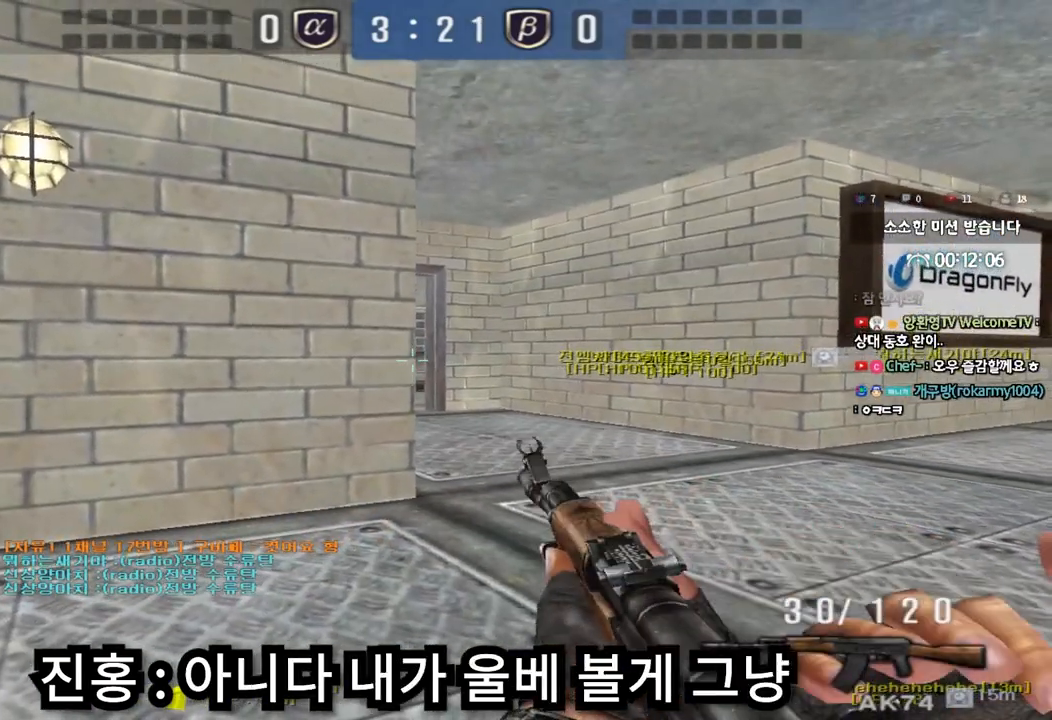
{"keys": ["ctrl"], "events": []}
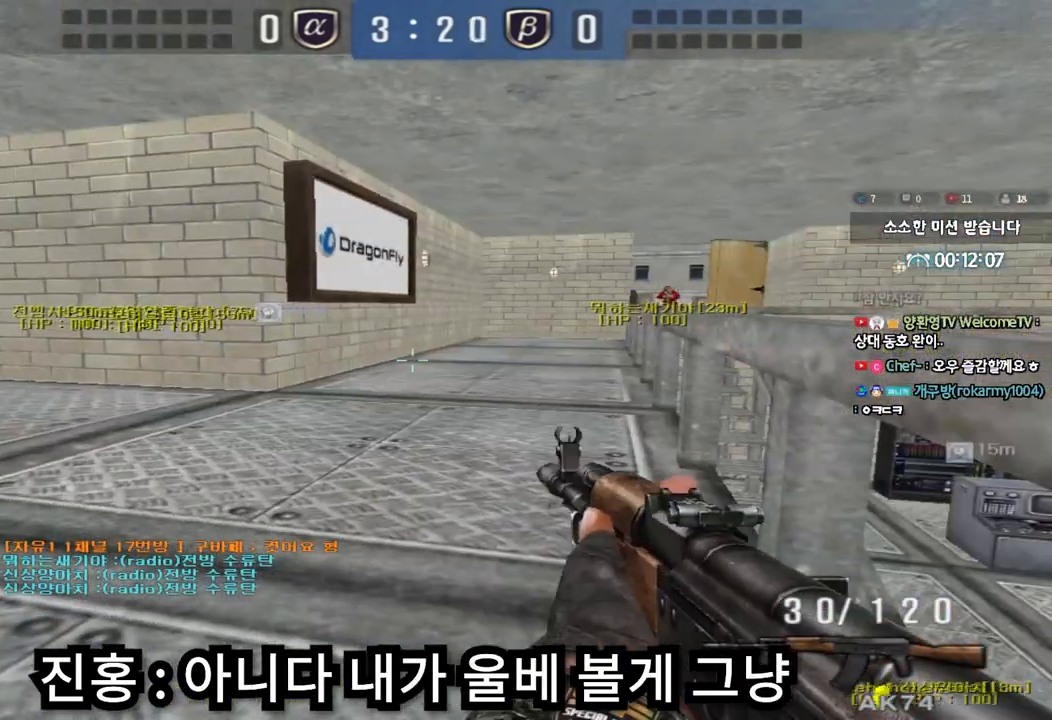
{"keys": ["ctrl"], "events": []}
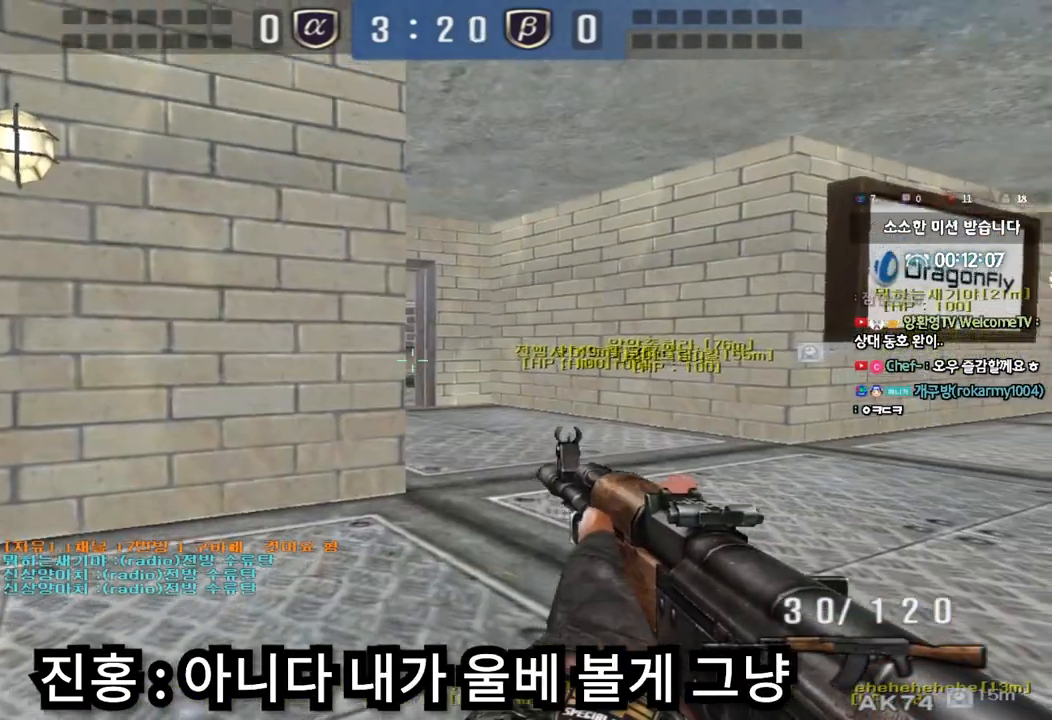
{"keys": ["ctrl"], "events": [[133, "s", "down"], [233, "s", "up"]]}
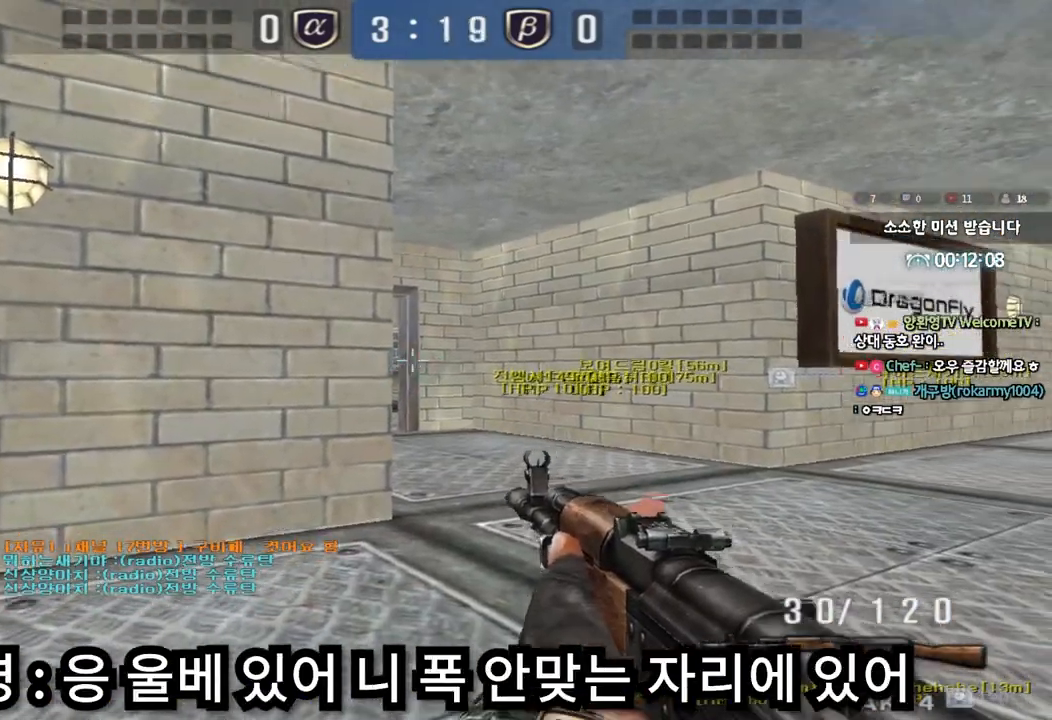
{"keys": ["ctrl"], "events": []}
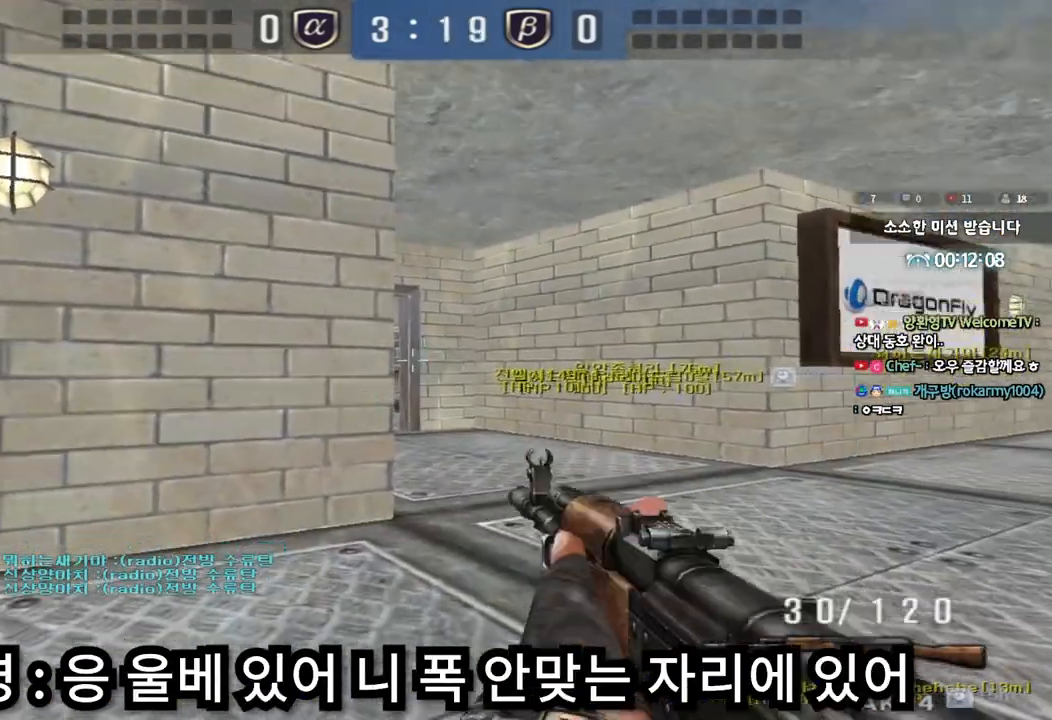
{"keys": ["ctrl"], "events": []}
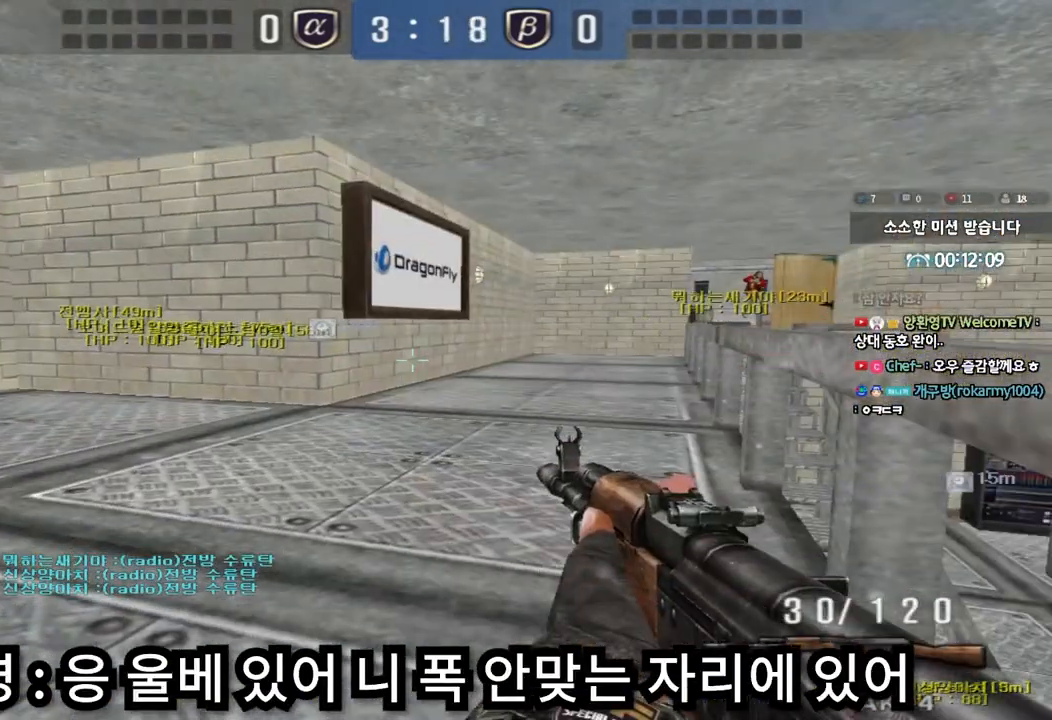
{"keys": ["ctrl"], "events": []}
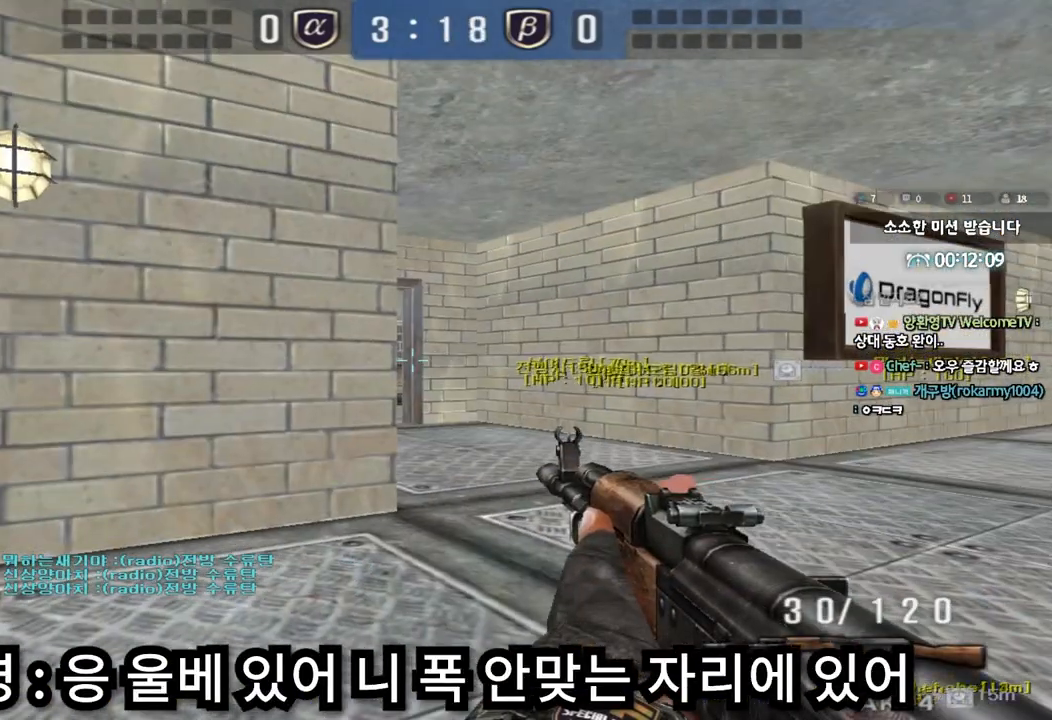
{"keys": ["ctrl"], "events": []}
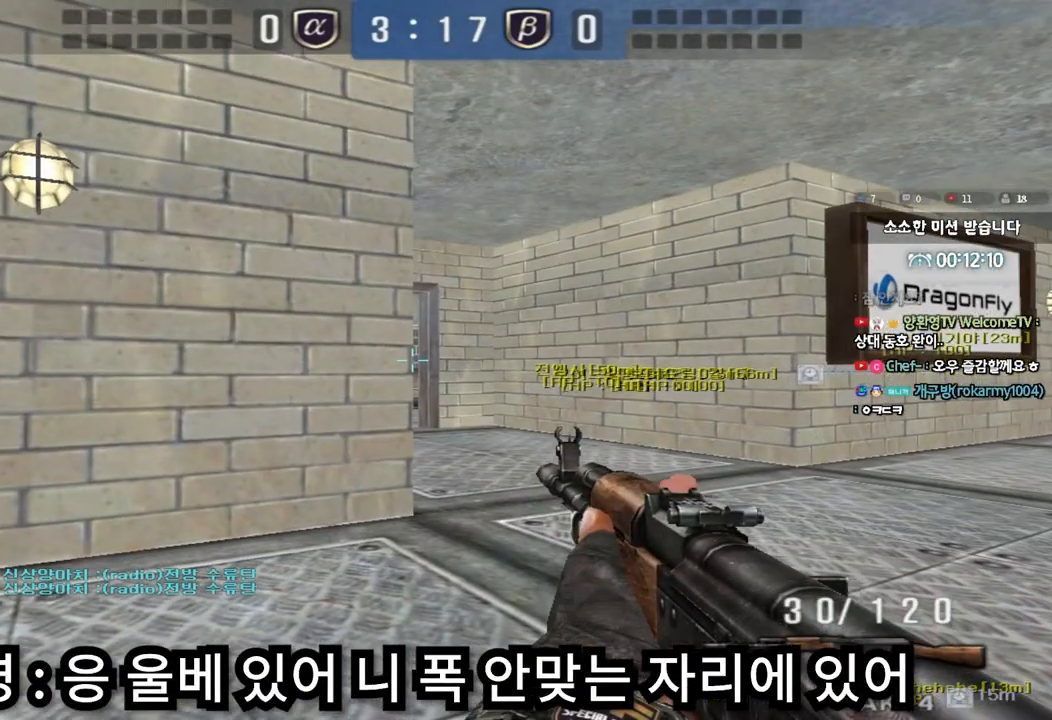
{"keys": ["ctrl"], "events": []}
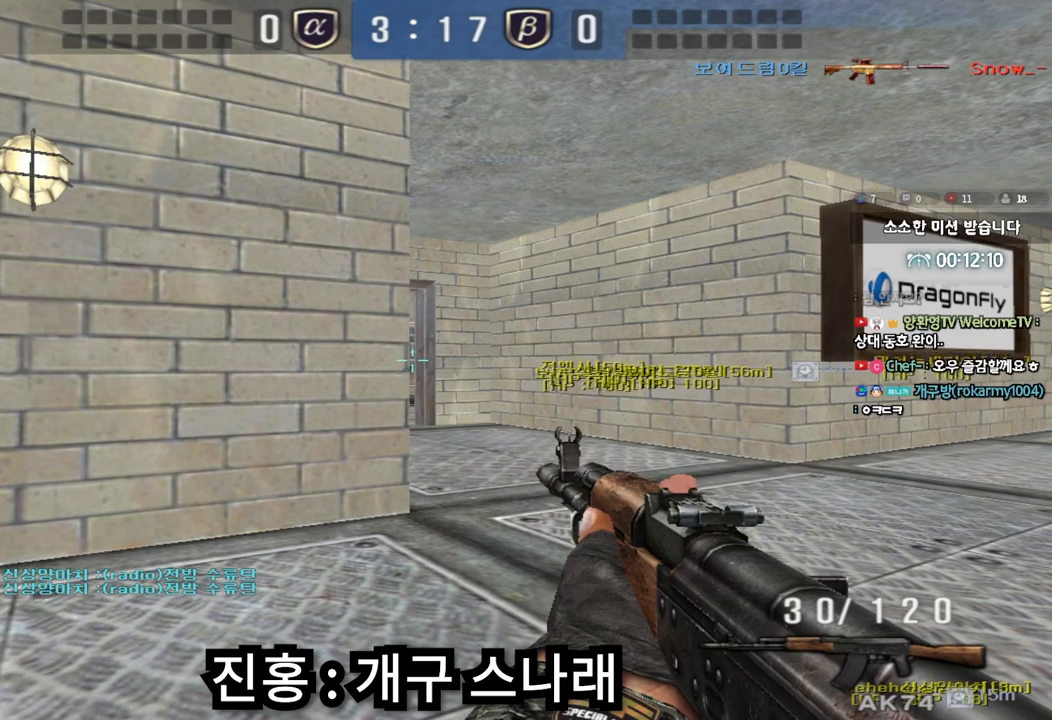
{"keys": ["ctrl"], "events": []}
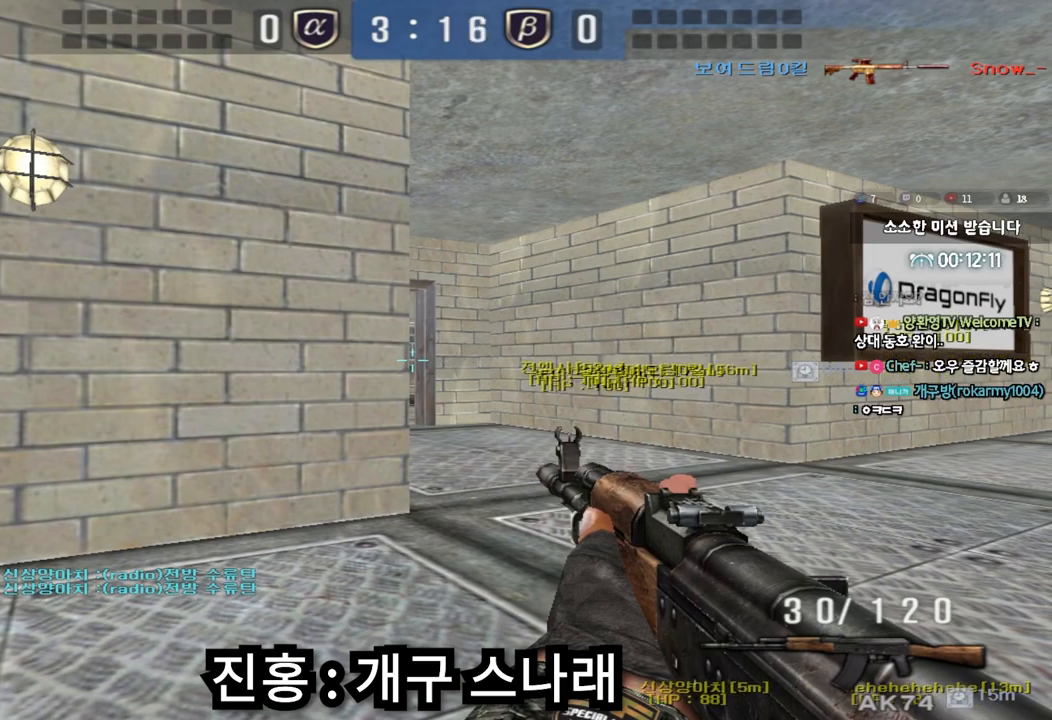
{"keys": ["ctrl"], "events": []}
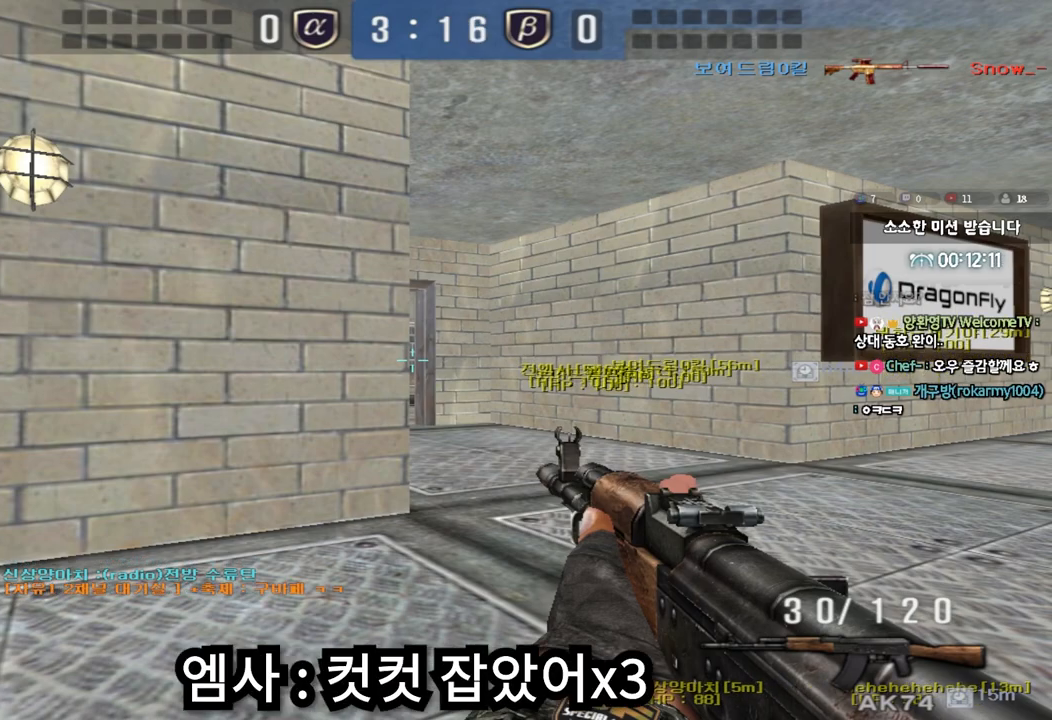
{"keys": ["ctrl"], "events": []}
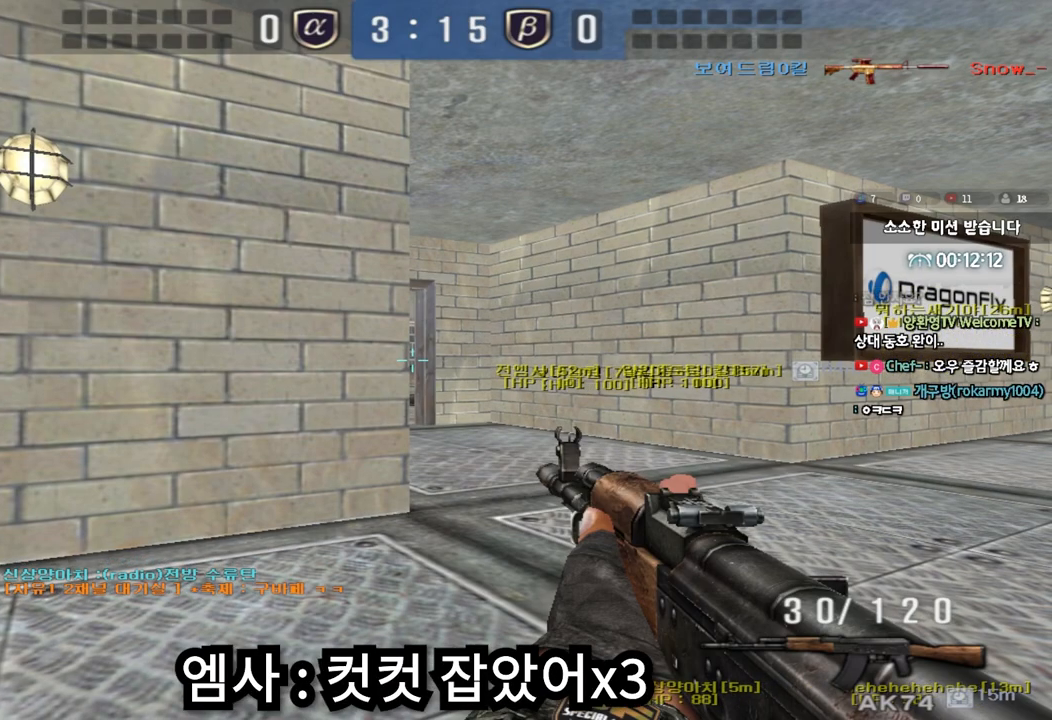
{"keys": ["ctrl", "tab"], "events": [[33, "tab", "down"]]}
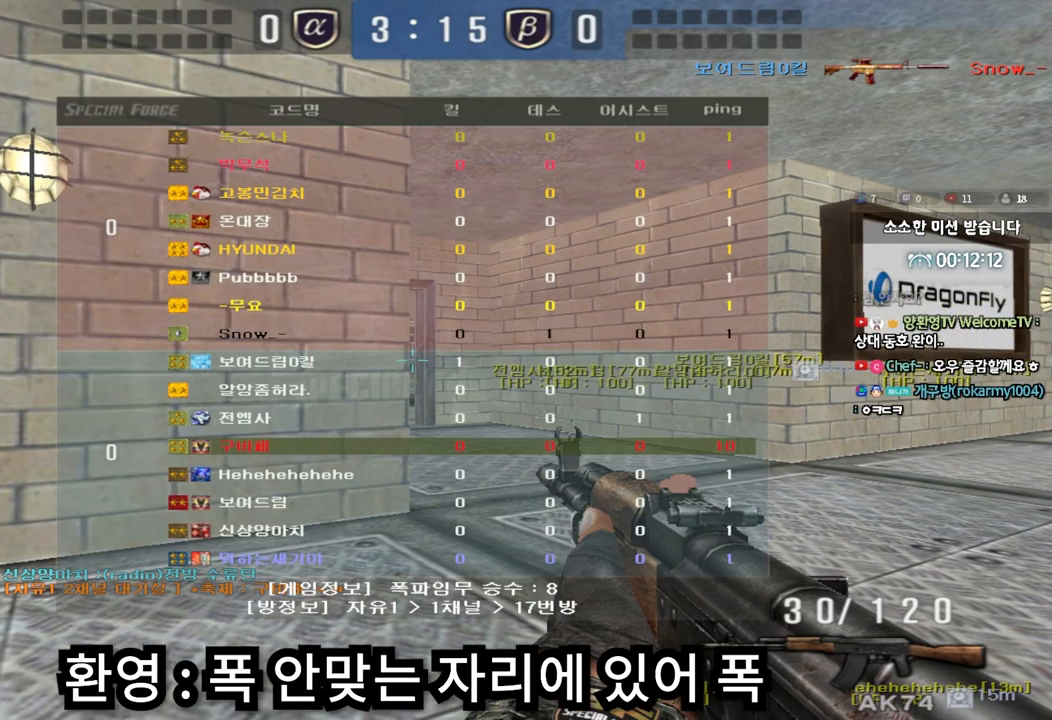
{"keys": ["ctrl", "tab"], "events": []}
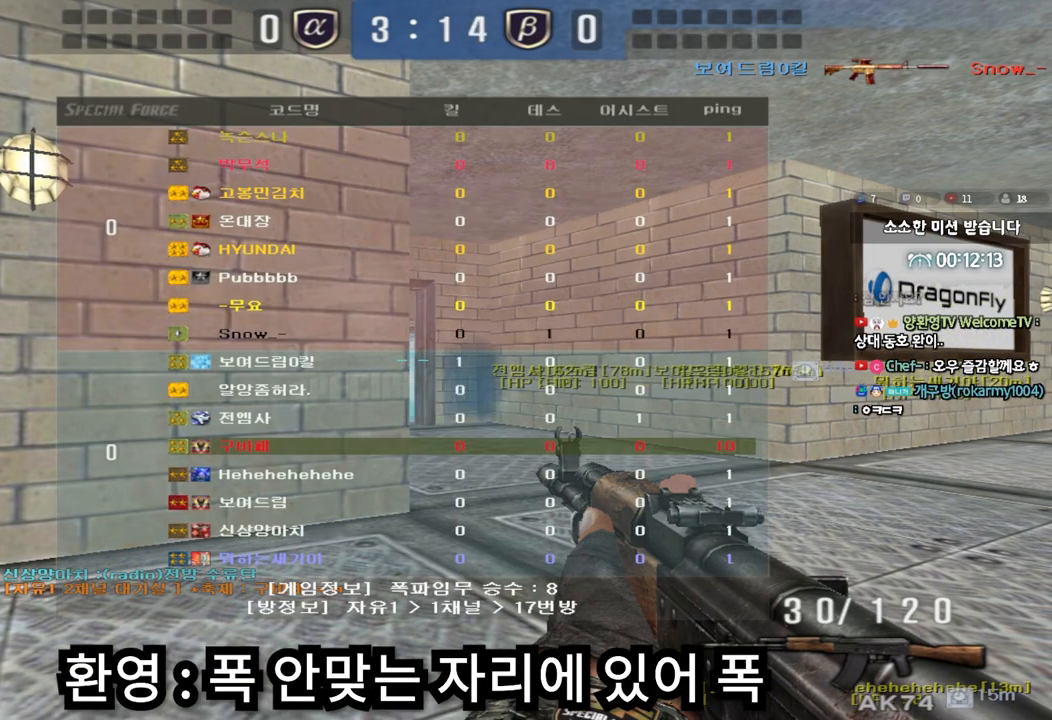
{"keys": ["ctrl"], "events": [[33, "tab", "up"], [300, "d", "down"], [417, "d", "up"]]}
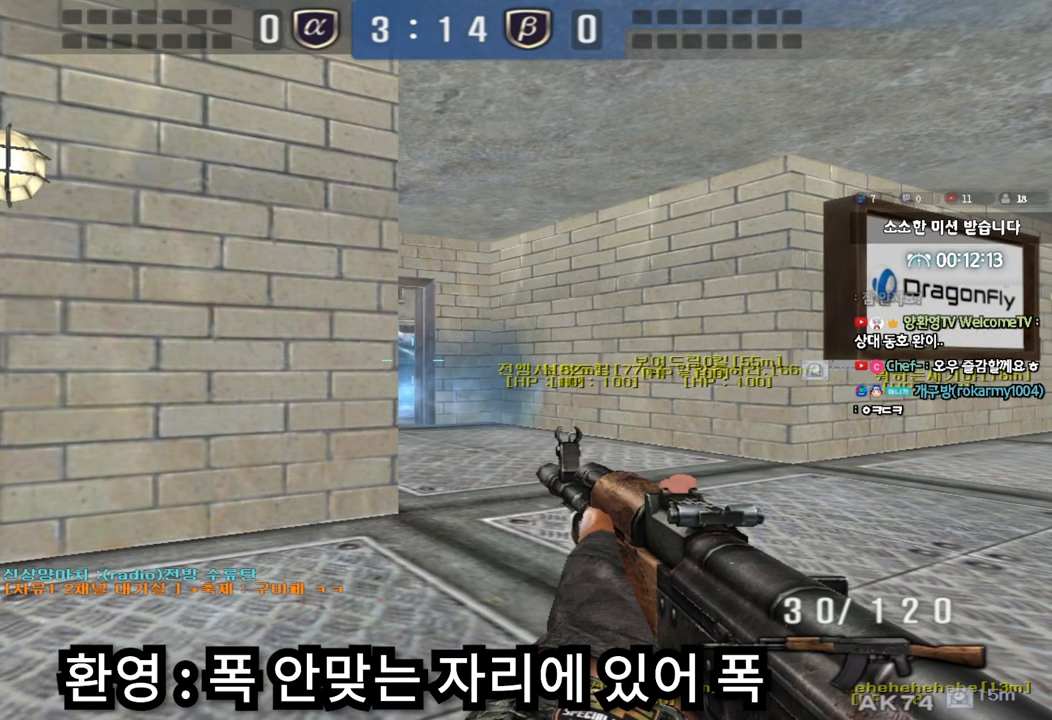
{"keys": ["ctrl"], "events": [[50, "s", "down"], [183, "s", "up"], [333, "s", "down"], [433, "s", "up"]]}
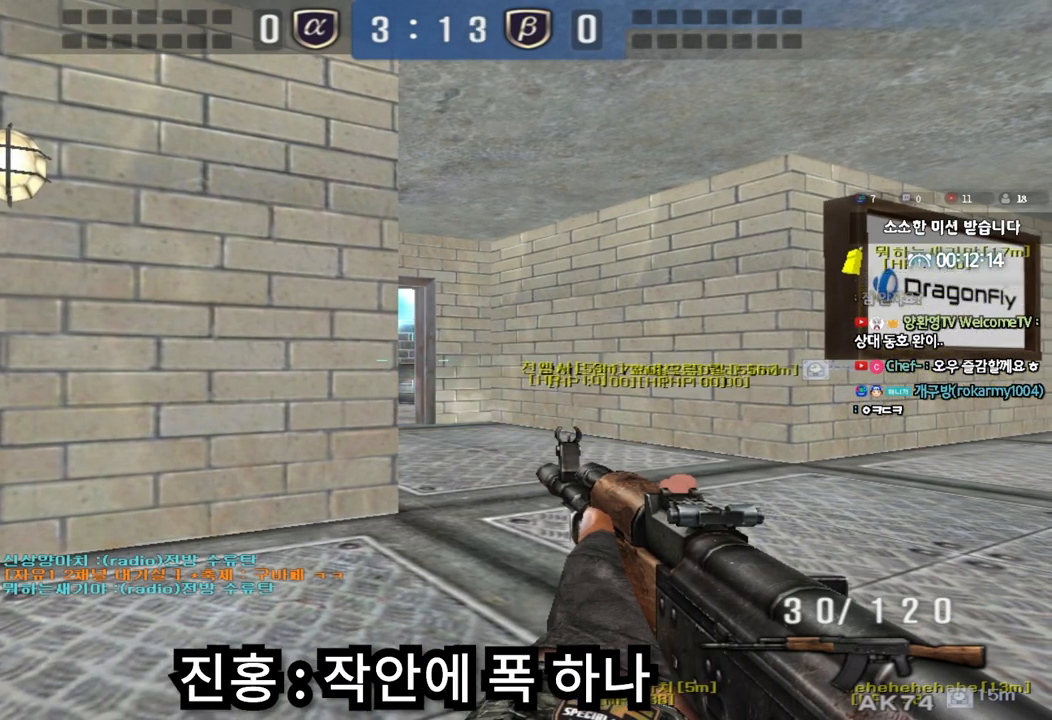
{"keys": ["ctrl"], "events": [[33, "a", "down"], [33, "s", "down"], [100, "a", "up"], [100, "s", "up"], [317, "a", "down"], [383, "a", "up"]]}
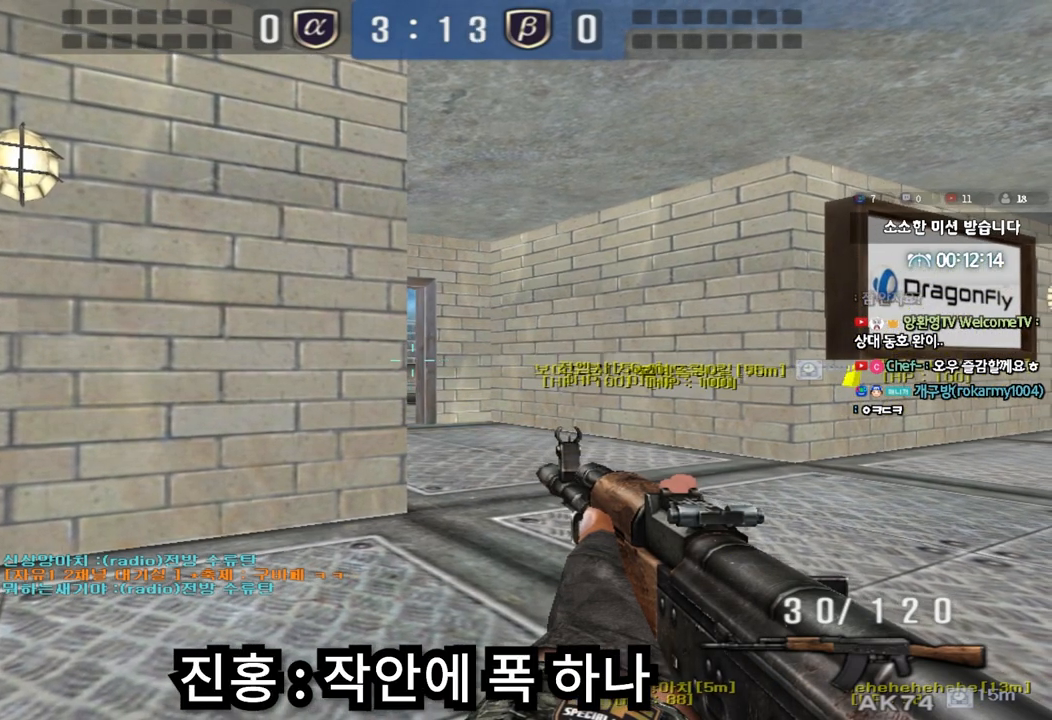
{"keys": ["ctrl"], "events": [[50, "a", "down"], [83, "a", "up"], [433, "a", "down"], [467, "a", "up"]]}
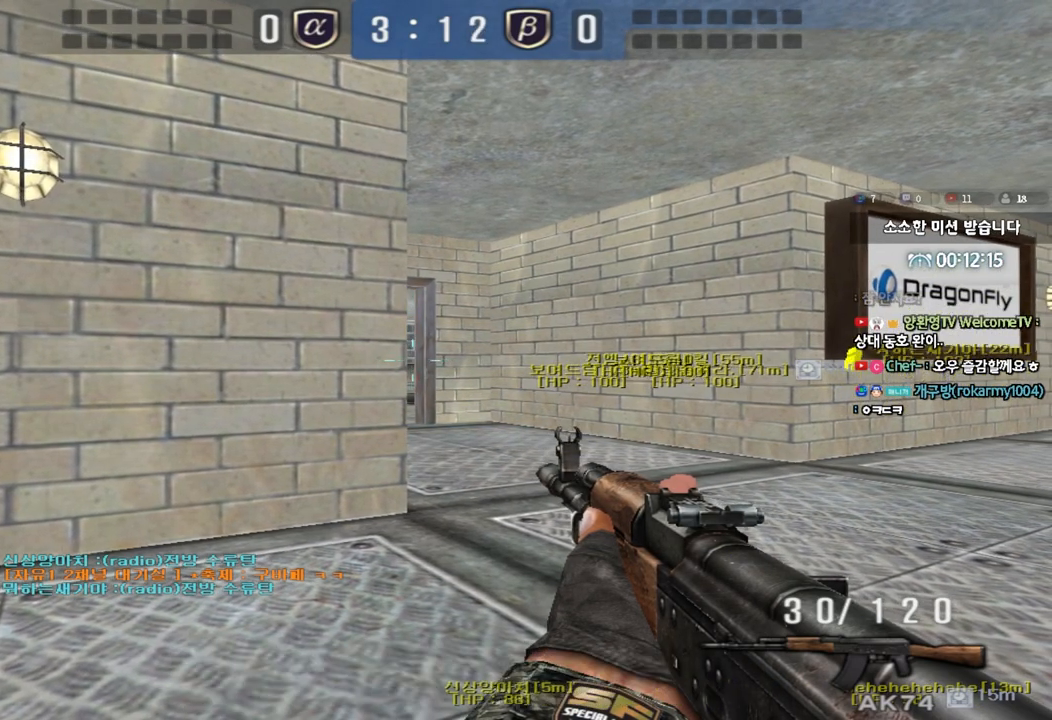
{"keys": ["ctrl"], "events": []}
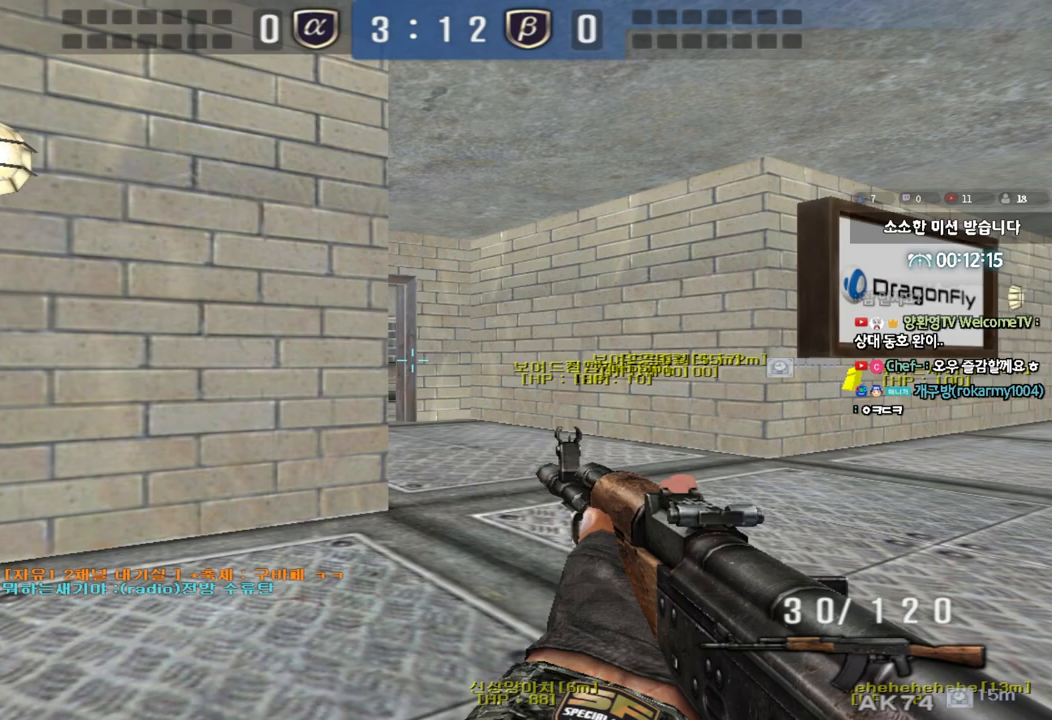
{"keys": ["ctrl"], "events": []}
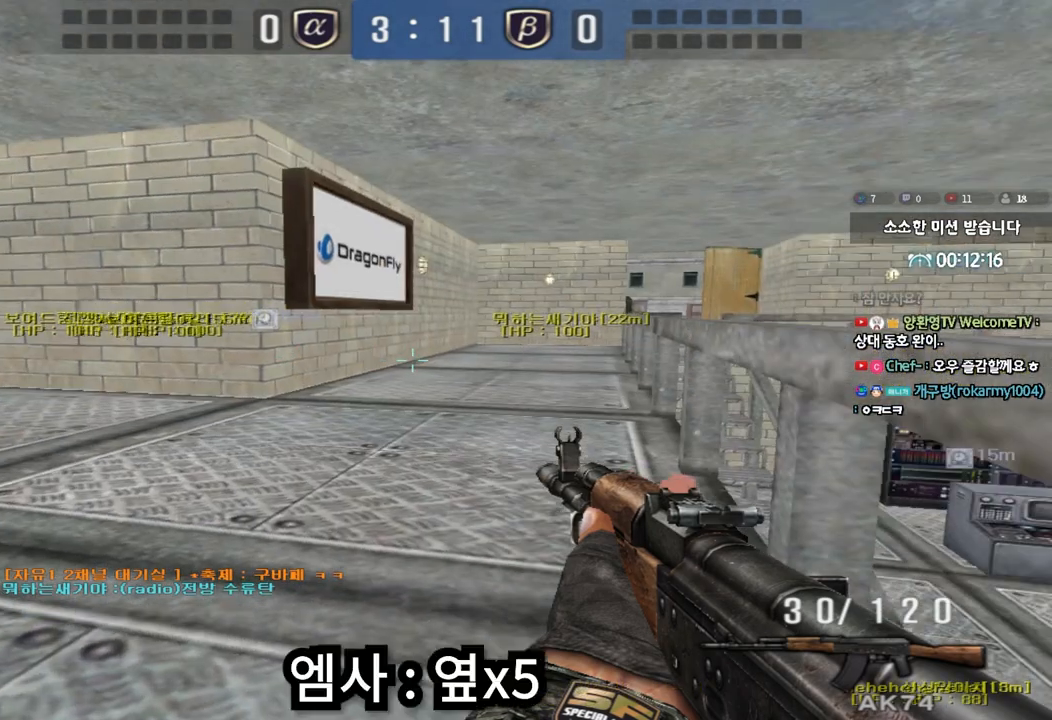
{"keys": ["ctrl"], "events": [[17, "ctrl", "up"], [150, "ctrl", "down"]]}
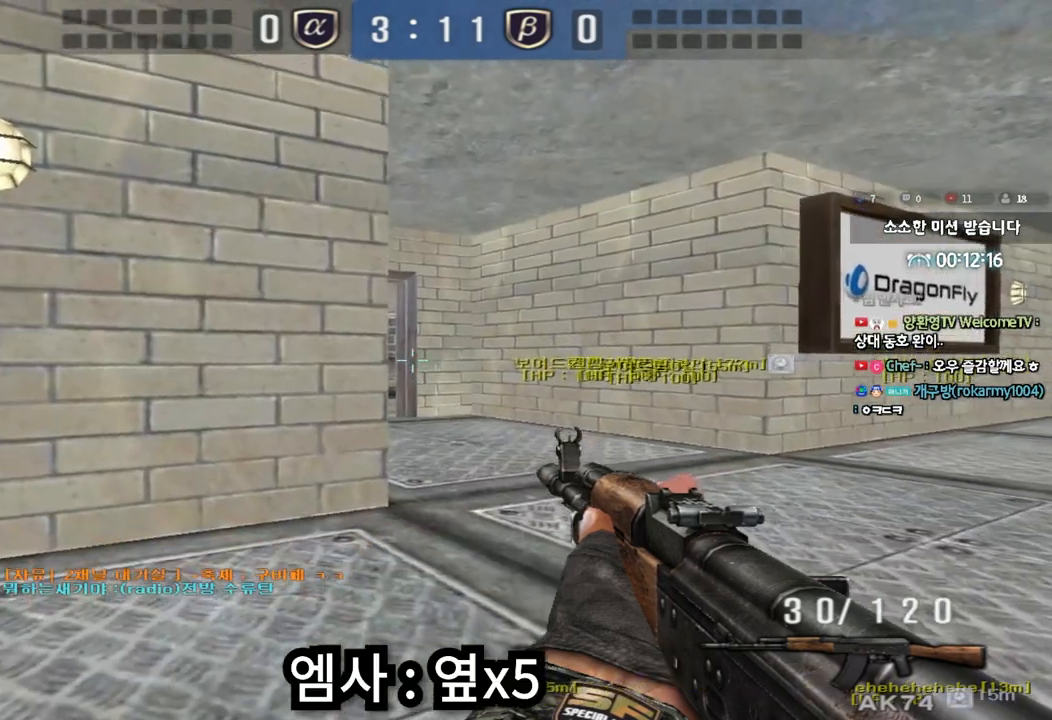
{"keys": ["ctrl"], "events": [[33, "a", "down"], [83, "a", "up"]]}
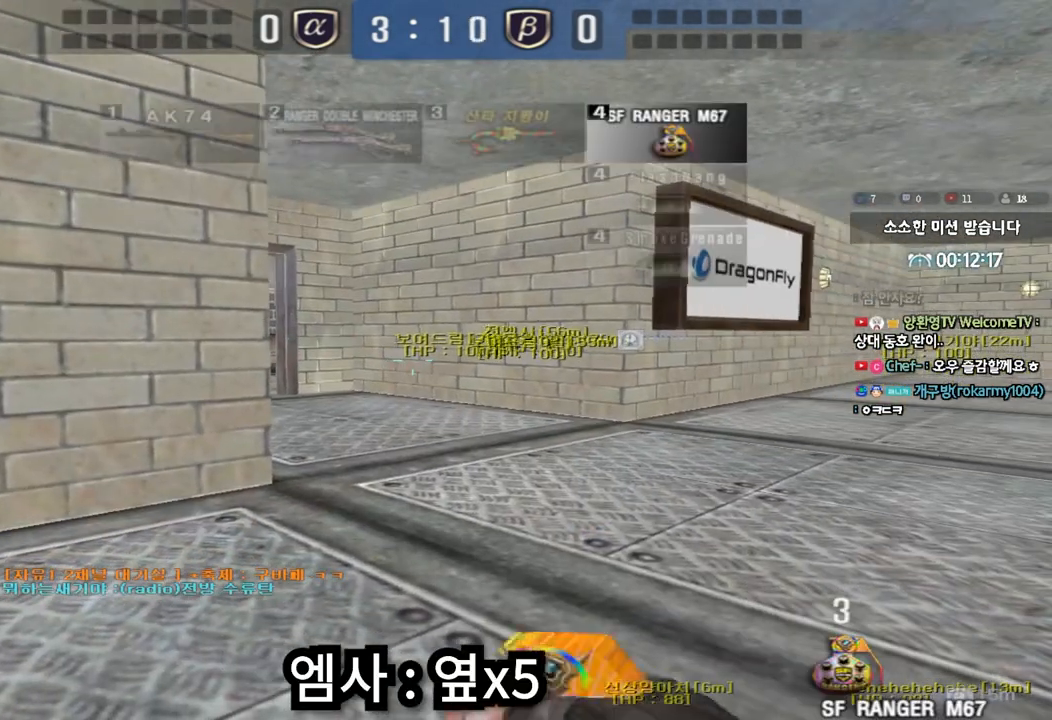
{"keys": ["ctrl"], "events": []}
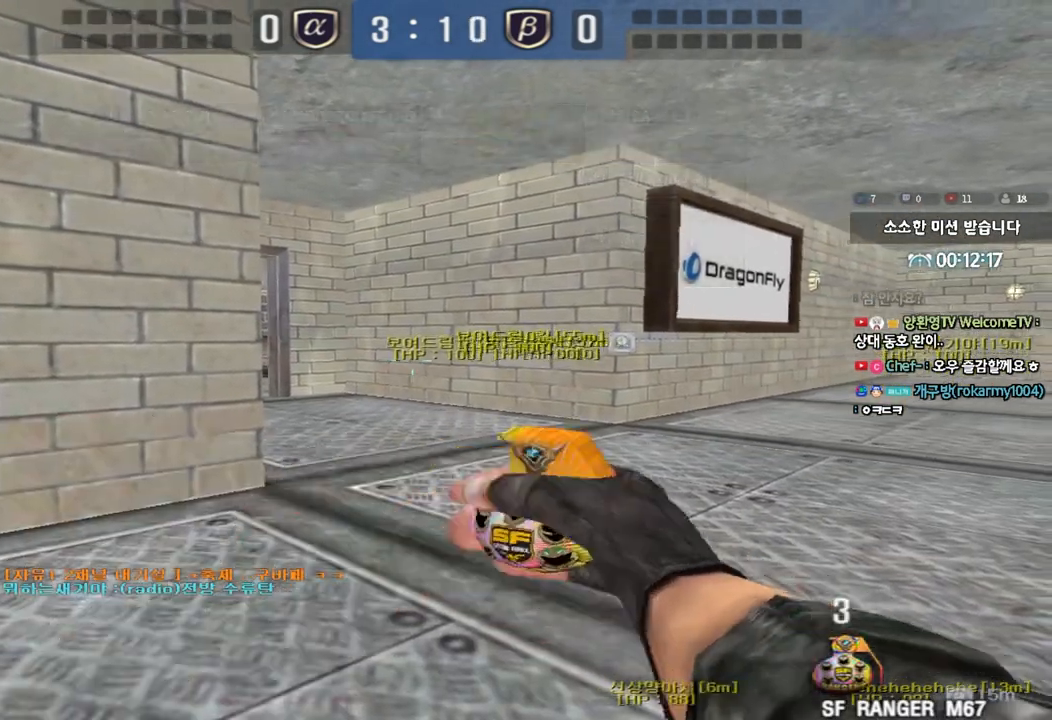
{"keys": ["ctrl"], "events": []}